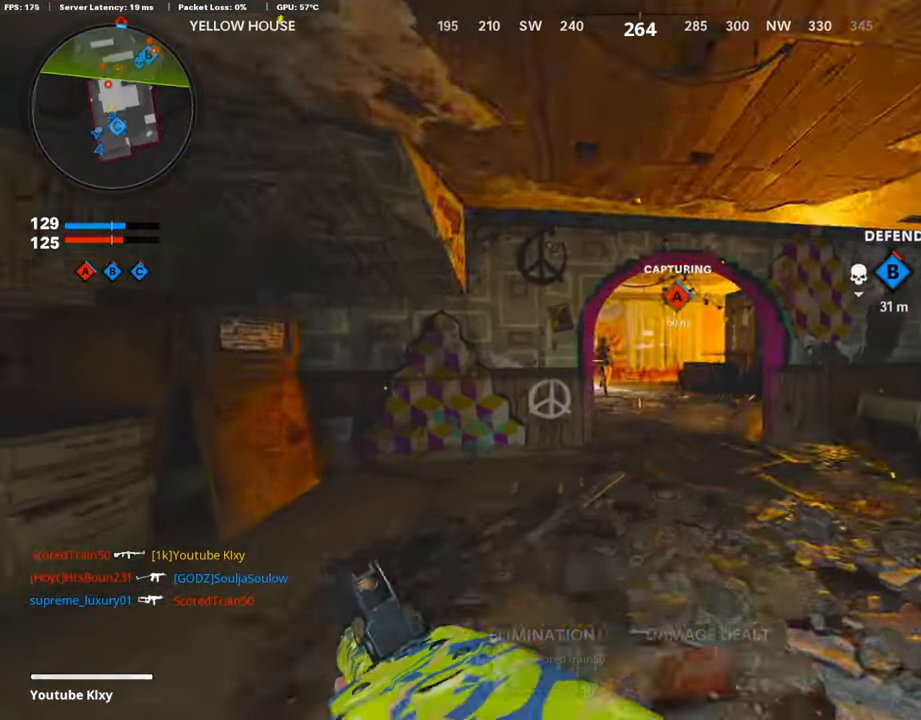
Gameplay with a controller (PlayStation layout); each line is a JSON object with the inputs held at the frame after it. "events" lists button and stick changes between this image and that frame as [ms after this image, input, new state], when the widget could be followed in between.
{"buttons": ["L1", "R1"], "left_stick": "up", "right_stick": "up-right", "events": [[34, "right_stick", "left"], [51, "left_stick", "up-right"], [286, "R1", "down"], [303, "left_stick", "up-left"], [404, "right_stick", "up-right"], [454, "left_stick", "up"]]}
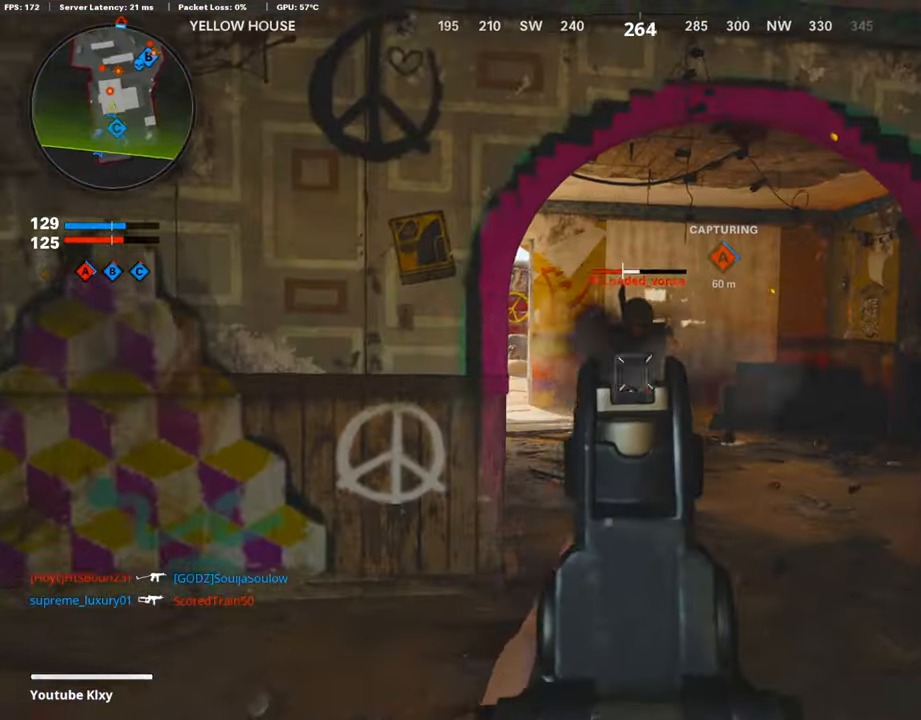
{"buttons": [], "left_stick": "up", "right_stick": "center", "events": [[202, "L1", "up"], [202, "right_stick", "center"], [219, "R1", "up"], [252, "right_stick", "left"], [269, "L3", "down"], [370, "right_stick", "center"], [387, "L3", "up"]]}
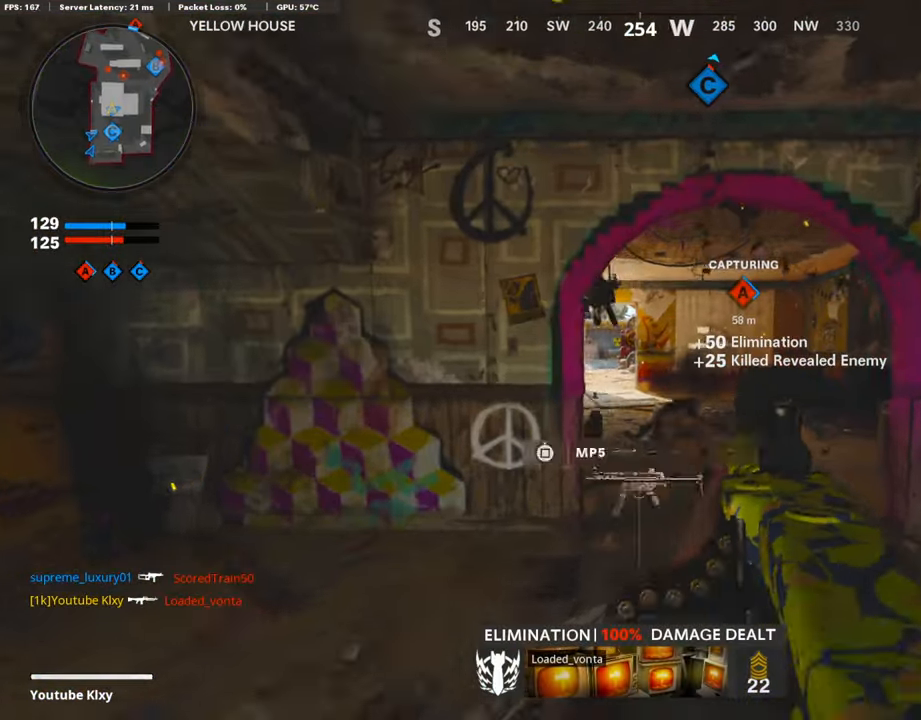
{"buttons": [], "left_stick": "up", "right_stick": "center", "events": []}
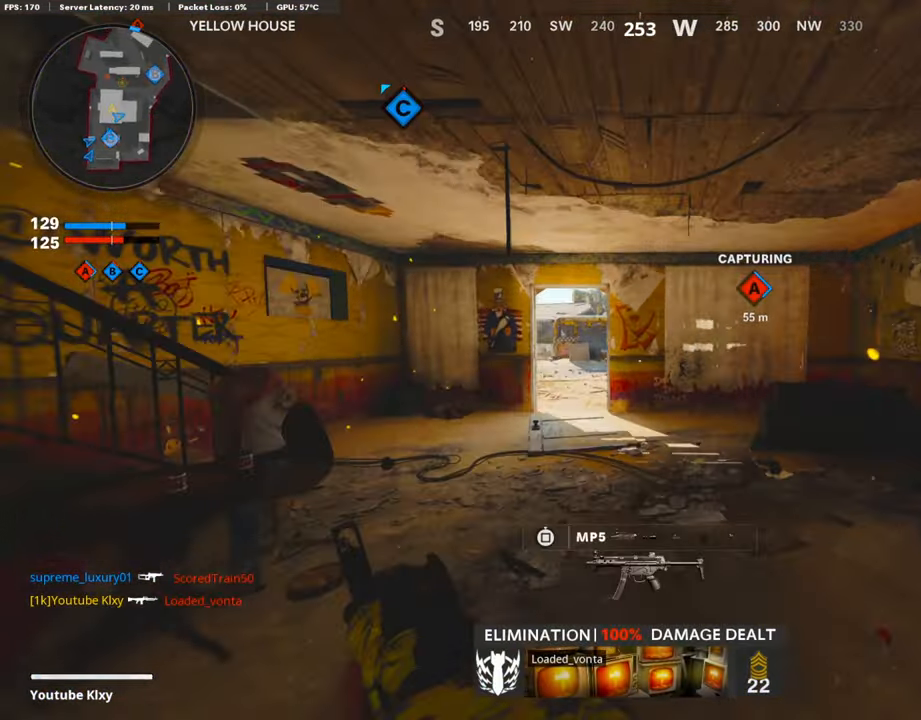
{"buttons": [], "left_stick": "up", "right_stick": "center", "events": []}
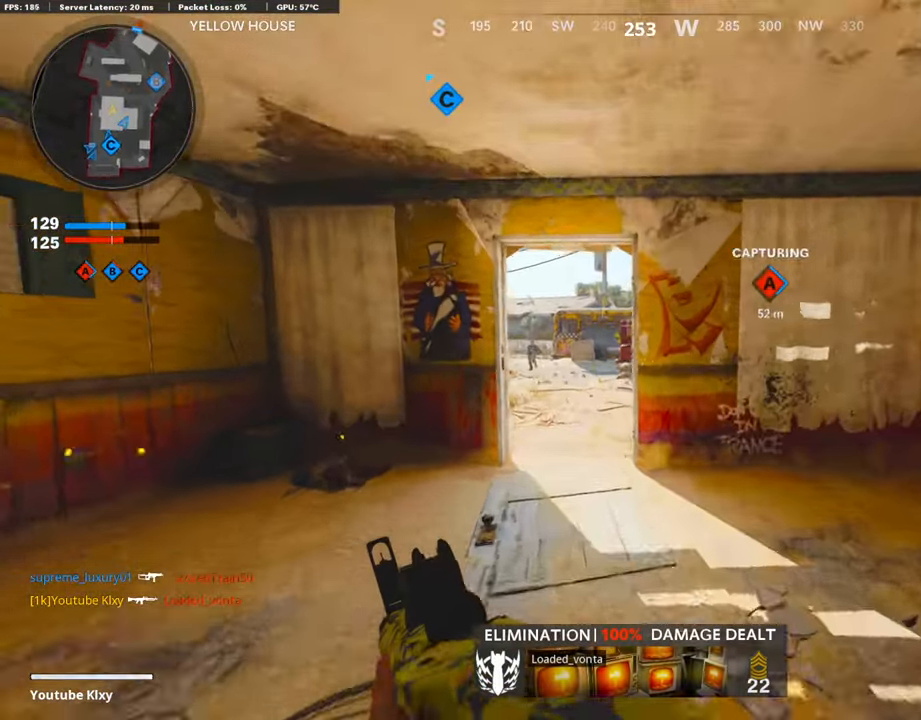
{"buttons": ["L1", "R1"], "left_stick": "right", "right_stick": "left", "events": [[67, "right_stick", "left"], [117, "L1", "down"], [134, "left_stick", "up-left"], [268, "right_stick", "center"], [319, "R1", "down"], [319, "left_stick", "up-right"], [419, "left_stick", "right"], [453, "right_stick", "left"]]}
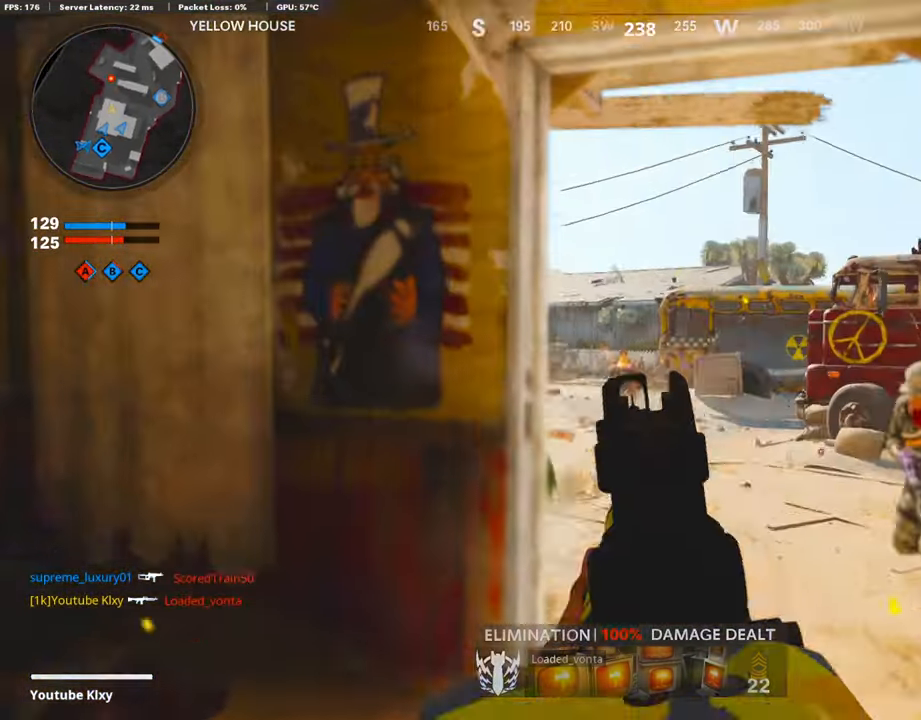
{"buttons": ["L1", "R1", "R3"], "left_stick": "center", "right_stick": "center", "events": [[168, "R3", "down"], [202, "right_stick", "center"], [236, "left_stick", "center"], [303, "left_stick", "left"], [370, "left_stick", "center"]]}
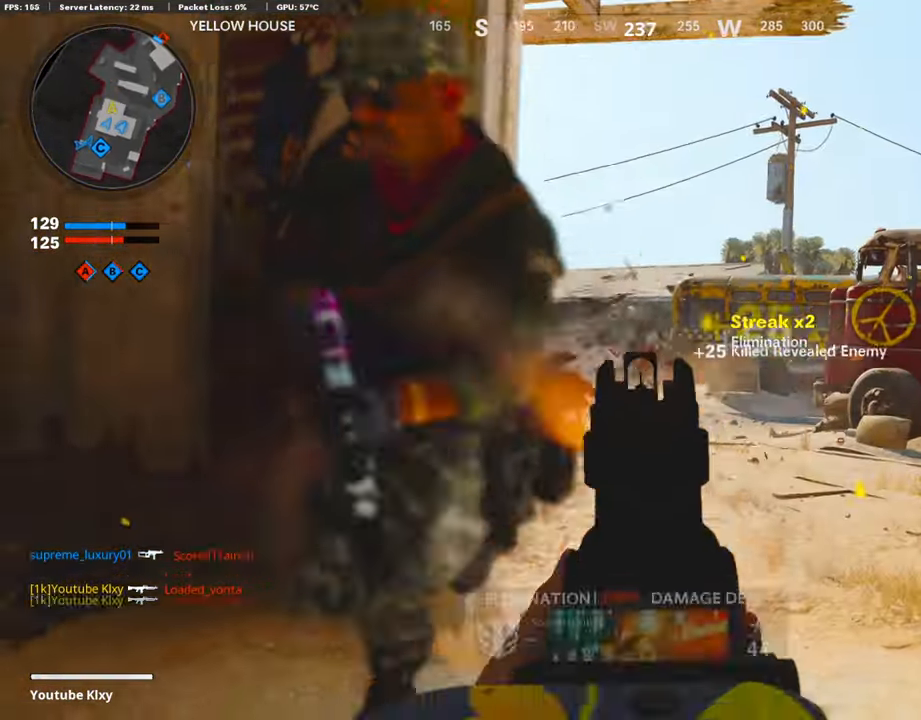
{"buttons": ["L1", "R1", "R3"], "left_stick": "left", "right_stick": "left", "events": [[68, "L1", "up"], [84, "right_stick", "up-left"], [135, "R3", "up"], [286, "right_stick", "left"], [320, "R1", "up"], [370, "left_stick", "left"], [420, "R1", "down"], [471, "R3", "down"], [488, "L1", "down"]]}
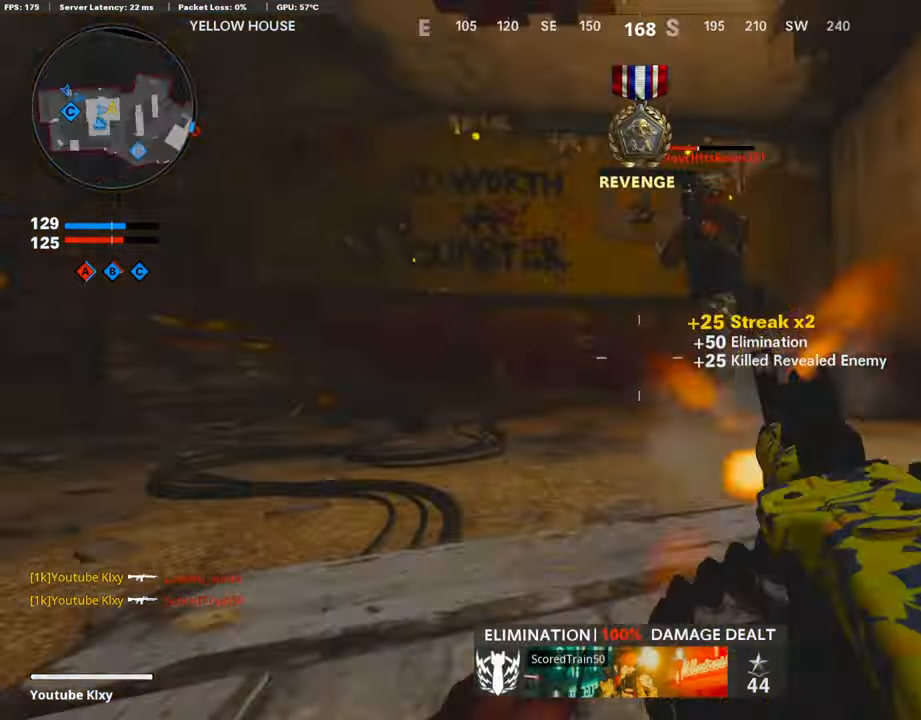
{"buttons": ["L1", "R1"], "left_stick": "left", "right_stick": "down-right", "events": [[50, "R3", "up"], [117, "right_stick", "right"], [302, "right_stick", "center"], [403, "right_stick", "down-right"]]}
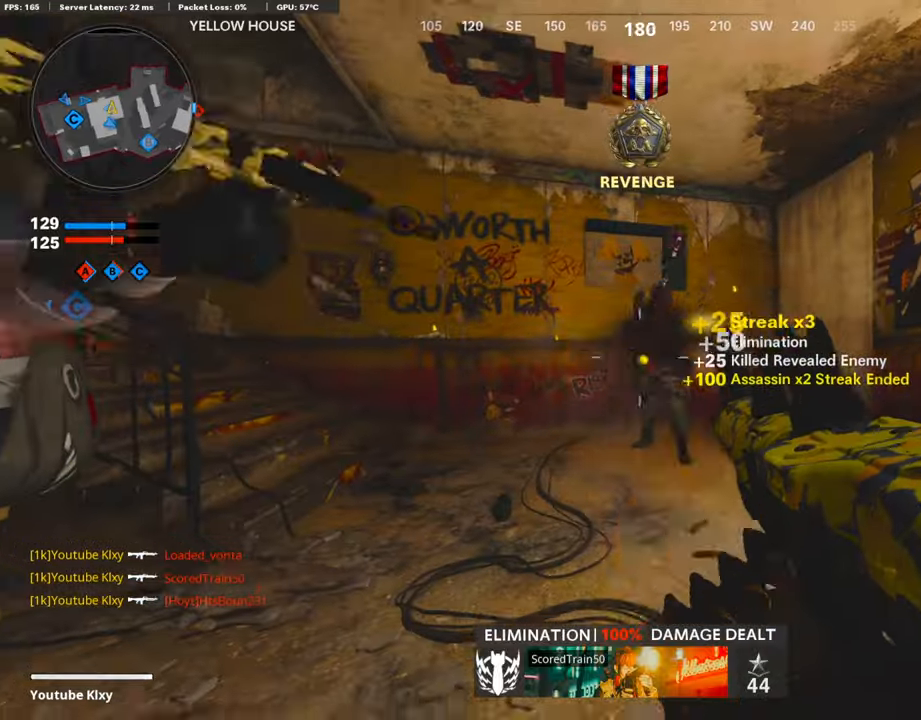
{"buttons": ["R2", "L3"], "left_stick": "up", "right_stick": "right", "events": [[101, "right_stick", "center"], [134, "L1", "up"], [185, "left_stick", "up-right"], [185, "right_stick", "right"], [201, "R1", "up"], [269, "L3", "down"], [336, "left_stick", "up"], [369, "right_stick", "center"], [470, "R2", "down"], [470, "right_stick", "right"]]}
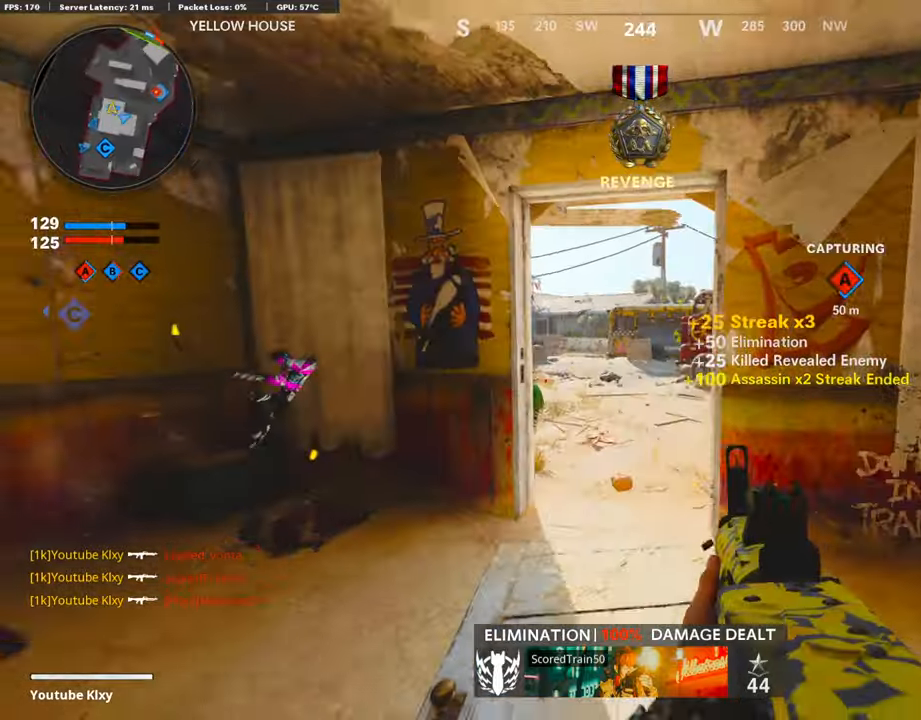
{"buttons": ["R2"], "left_stick": "up", "right_stick": "center", "events": [[117, "right_stick", "center"], [168, "L3", "up"], [235, "L3", "down"], [252, "right_stick", "right"], [470, "L3", "up"], [487, "right_stick", "center"]]}
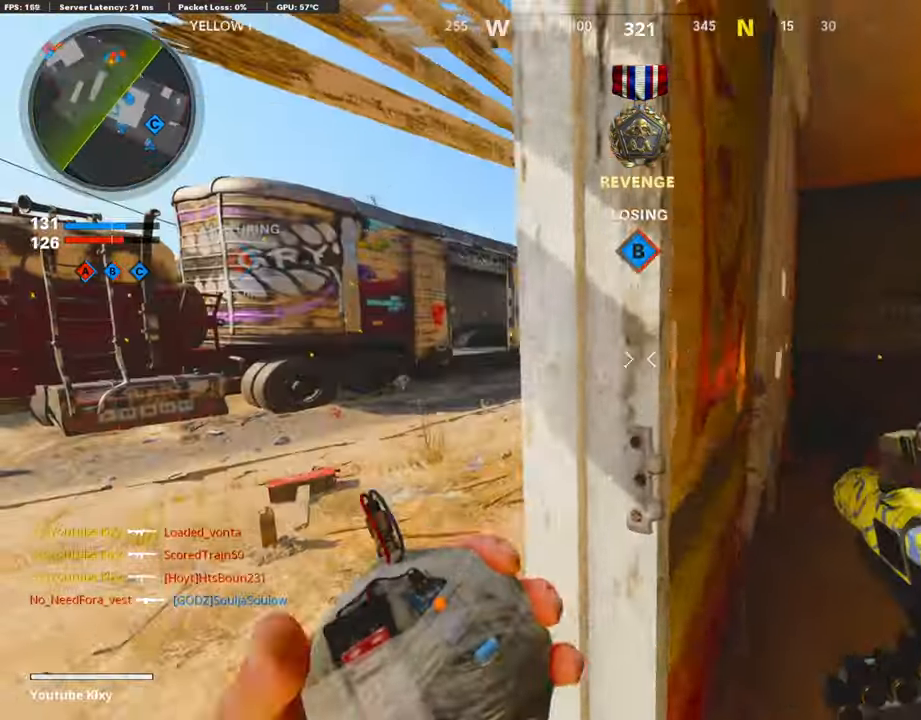
{"buttons": [], "left_stick": "up", "right_stick": "center", "events": [[67, "left_stick", "up-left"], [134, "right_stick", "right"], [235, "right_stick", "center"], [268, "left_stick", "up"], [336, "right_stick", "up"], [420, "right_stick", "center"], [436, "R2", "up"]]}
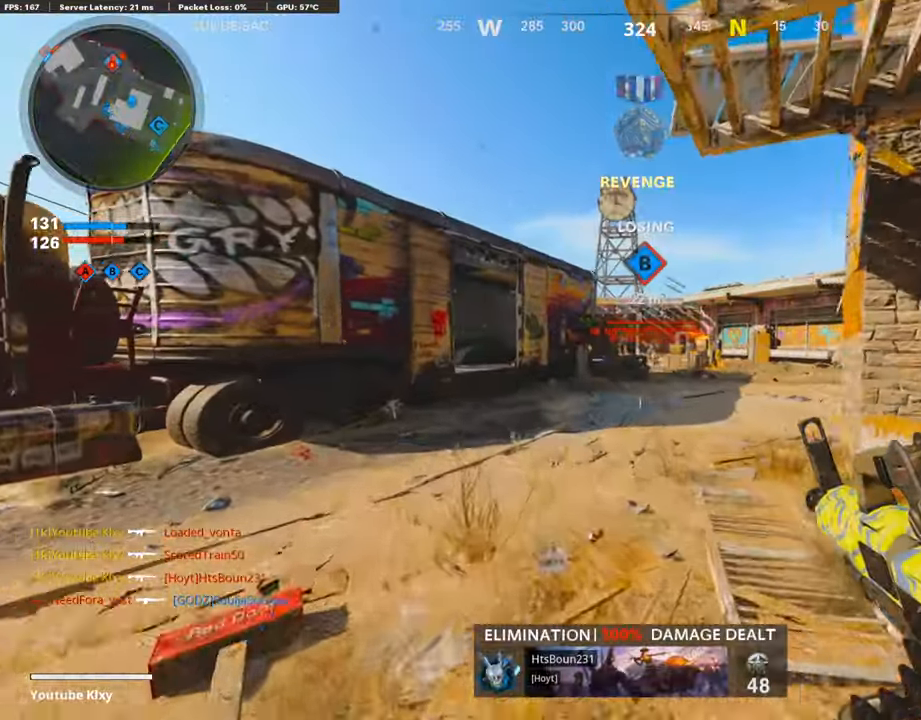
{"buttons": [], "left_stick": "left", "right_stick": "left", "events": [[17, "right_stick", "up"], [84, "right_stick", "center"], [185, "left_stick", "left"], [470, "right_stick", "left"]]}
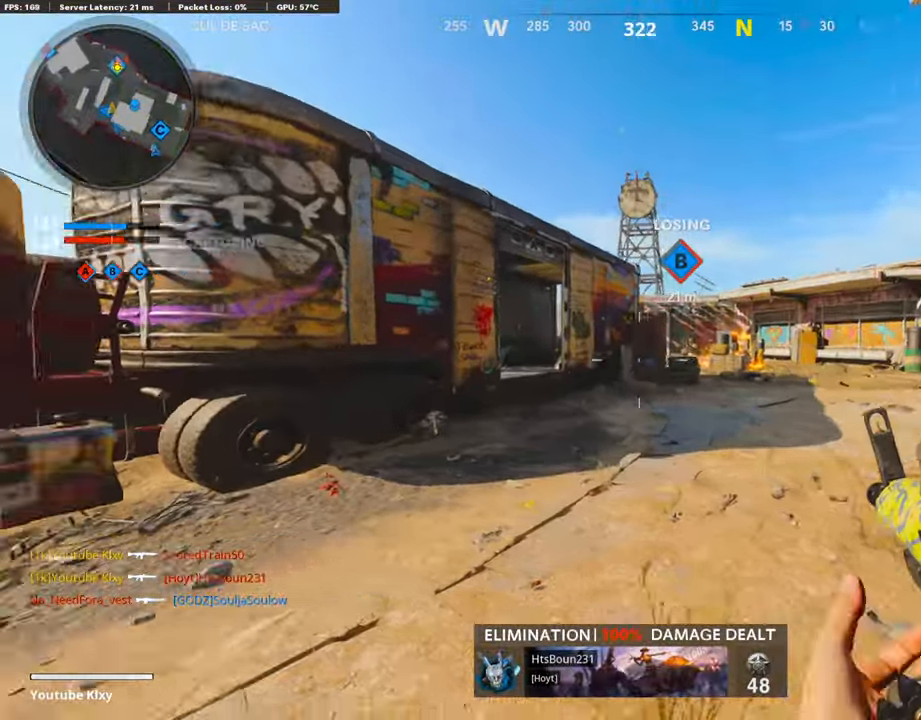
{"buttons": ["L3"], "left_stick": "up-left", "right_stick": "right", "events": [[101, "left_stick", "up-left"], [134, "L3", "down"], [252, "right_stick", "center"], [369, "right_stick", "right"]]}
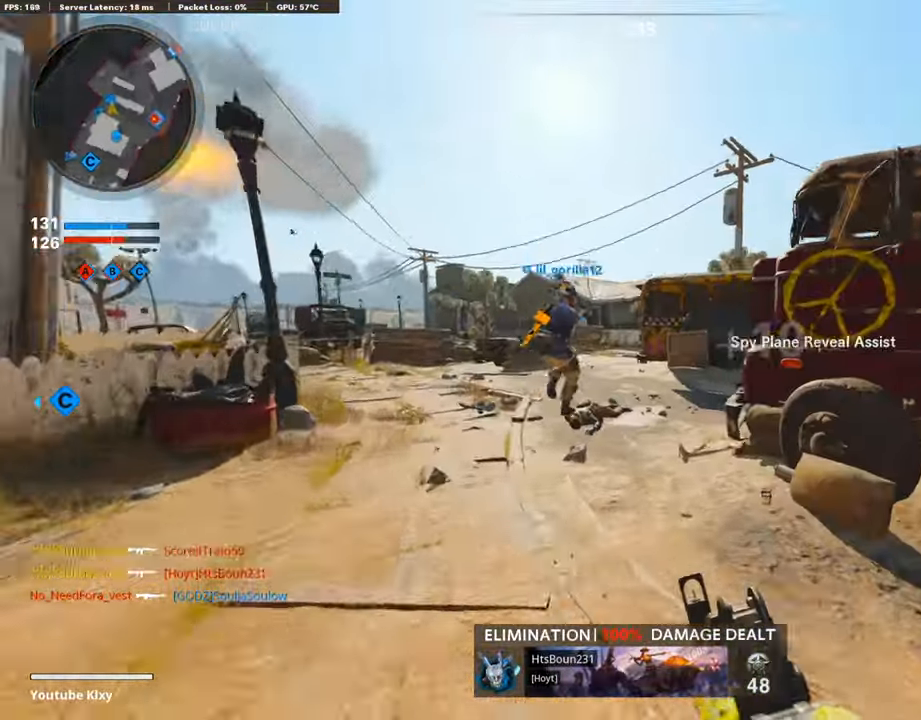
{"buttons": ["L1"], "left_stick": "right", "right_stick": "center", "events": [[67, "L3", "up"], [117, "left_stick", "up-right"], [252, "L1", "down"], [285, "right_stick", "center"], [319, "left_stick", "right"]]}
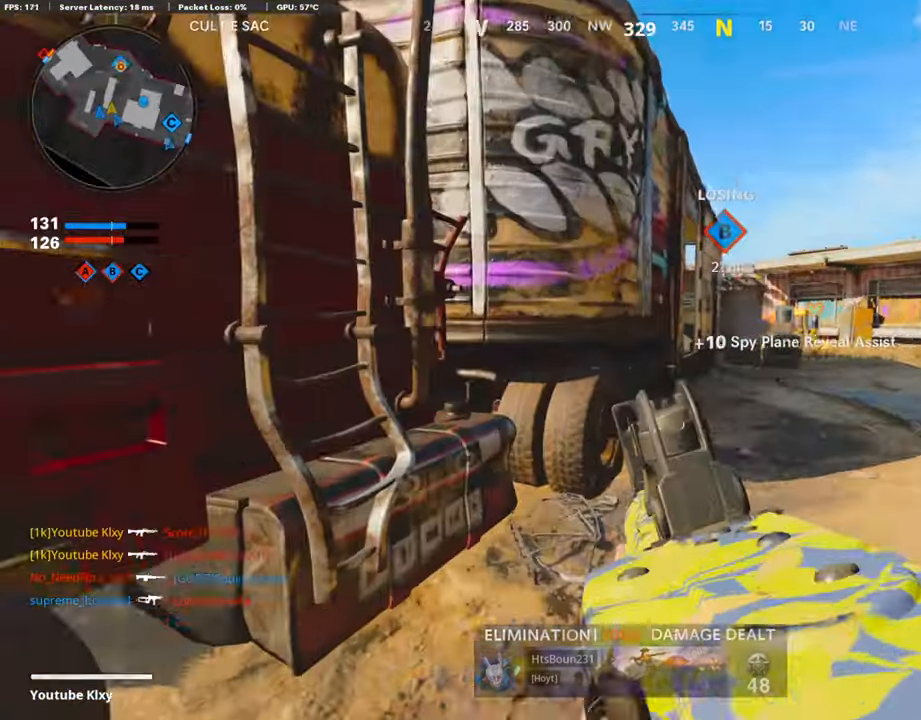
{"buttons": ["L1", "R1"], "left_stick": "left", "right_stick": "right", "events": [[33, "right_stick", "up-right"], [235, "R1", "down"], [369, "left_stick", "up"], [369, "right_stick", "center"], [436, "left_stick", "left"], [436, "right_stick", "right"]]}
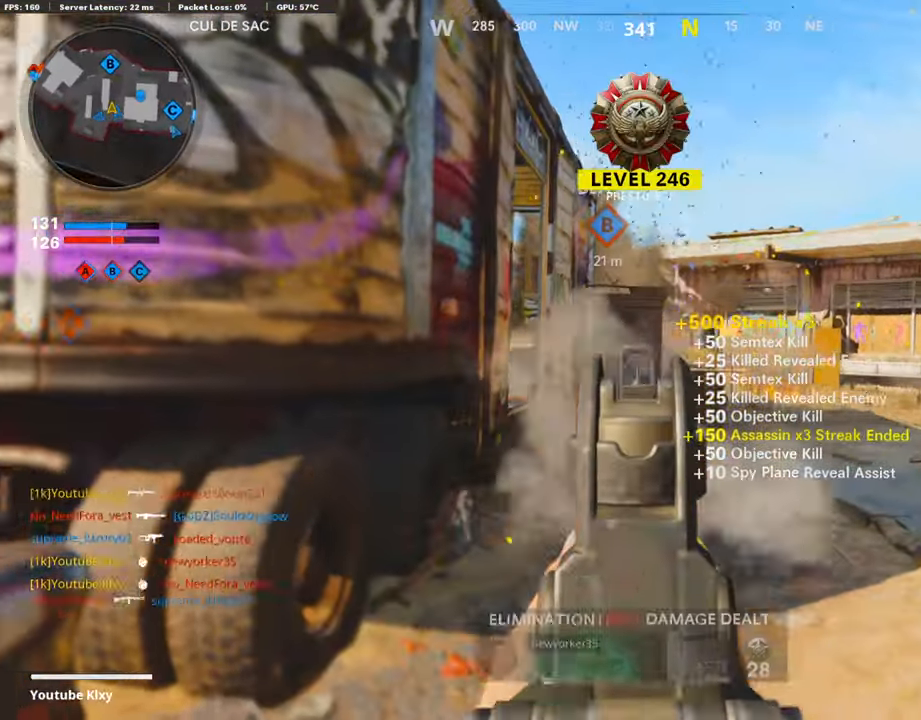
{"buttons": ["L1", "R1"], "left_stick": "up-right", "right_stick": "center", "events": [[84, "right_stick", "center"], [151, "right_stick", "left"], [252, "right_stick", "center"], [319, "left_stick", "up"], [403, "left_stick", "up-right"], [453, "right_stick", "left"], [504, "right_stick", "center"]]}
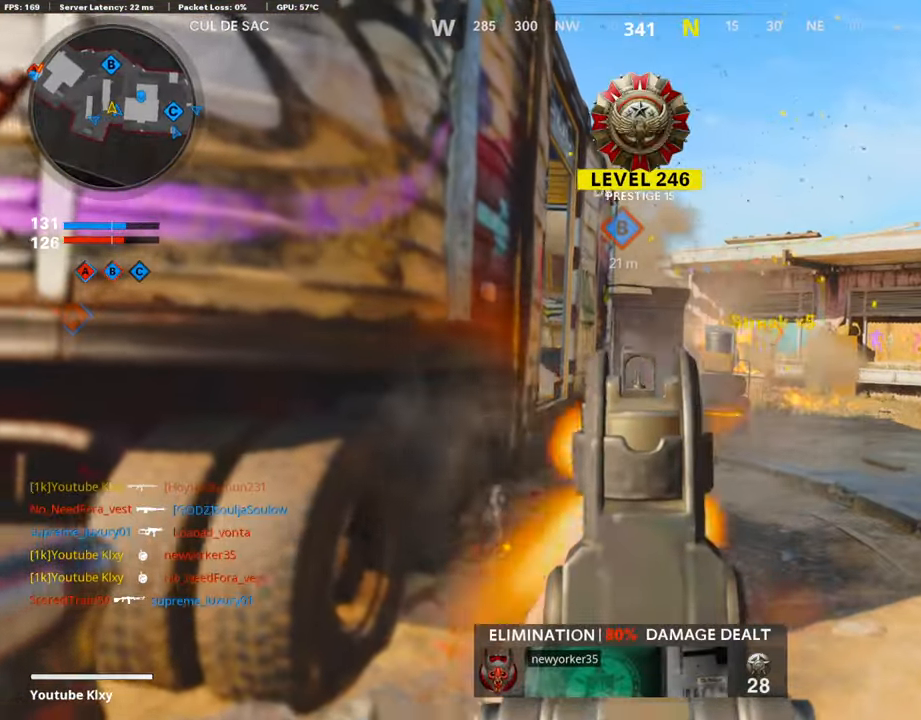
{"buttons": ["L3"], "left_stick": "up", "right_stick": "center", "events": [[201, "right_stick", "down"], [218, "L1", "up"], [269, "R1", "up"], [285, "right_stick", "center"], [336, "L3", "down"], [386, "TRIANGLE", "down"], [437, "left_stick", "up"], [470, "TRIANGLE", "up"]]}
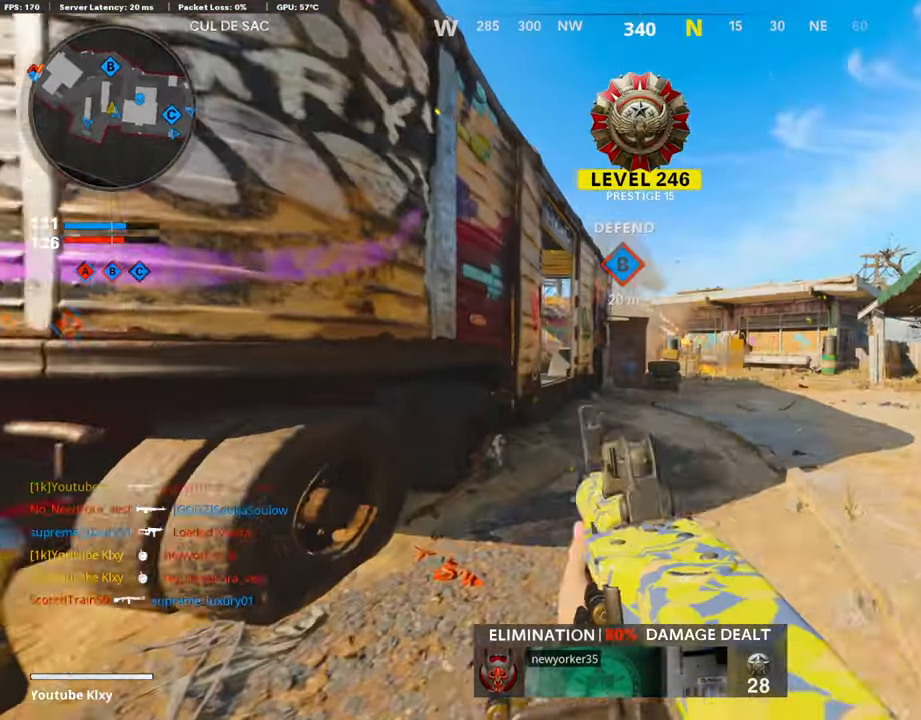
{"buttons": [], "left_stick": "up", "right_stick": "center", "events": [[168, "L3", "up"]]}
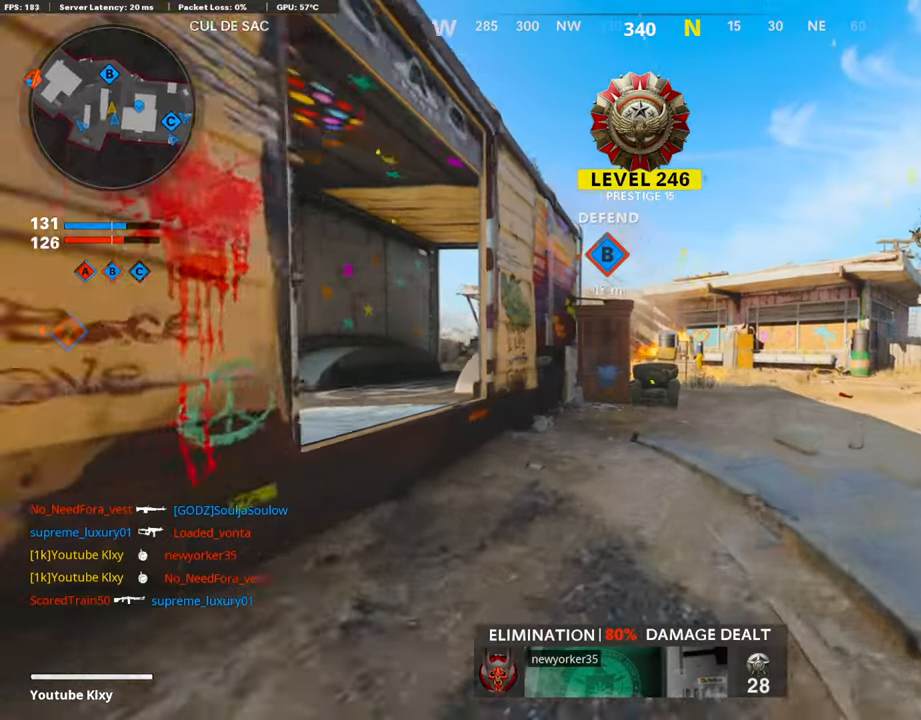
{"buttons": [], "left_stick": "up", "right_stick": "center", "events": [[336, "TRIANGLE", "down"], [403, "TRIANGLE", "up"]]}
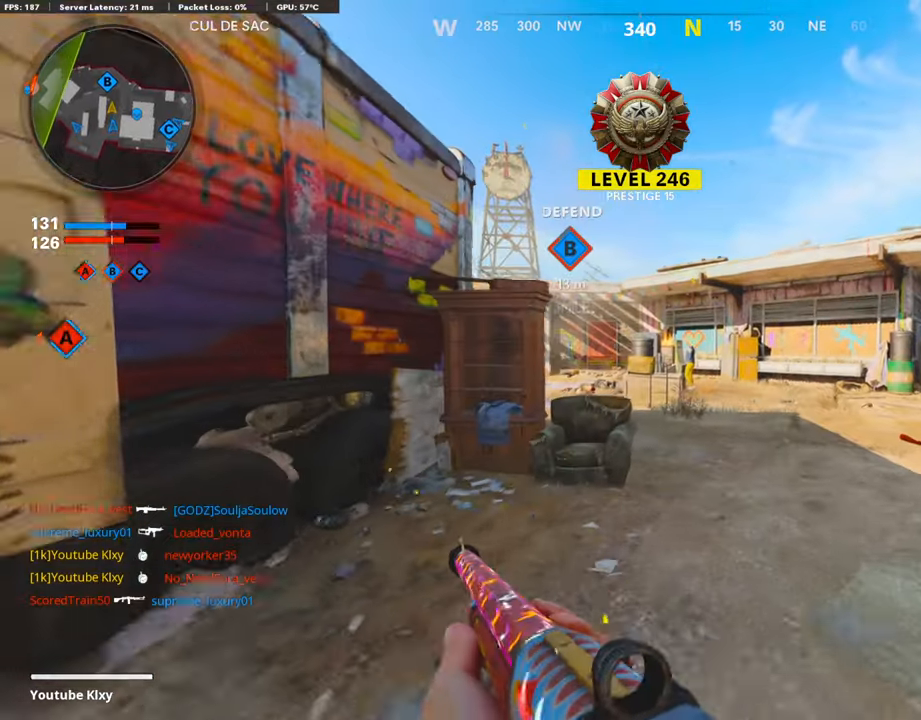
{"buttons": [], "left_stick": "up", "right_stick": "left", "events": [[101, "left_stick", "up-right"], [218, "right_stick", "left"], [353, "left_stick", "up"]]}
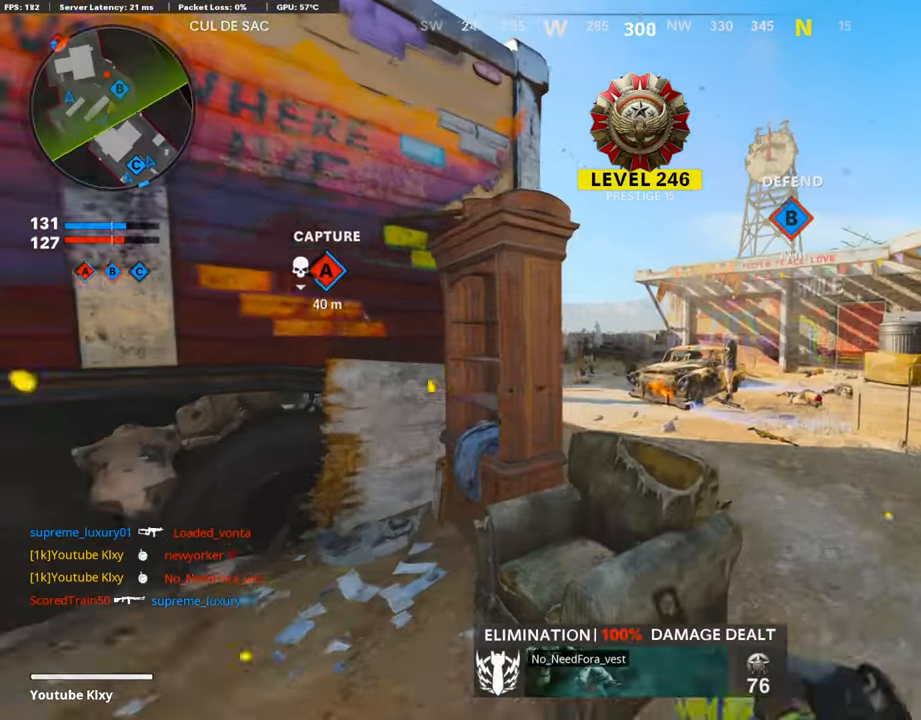
{"buttons": ["L1", "R1"], "left_stick": "right", "right_stick": "center", "events": [[67, "L1", "down"], [101, "left_stick", "left"], [302, "left_stick", "right"], [403, "R1", "down"], [403, "right_stick", "up"], [454, "right_stick", "center"]]}
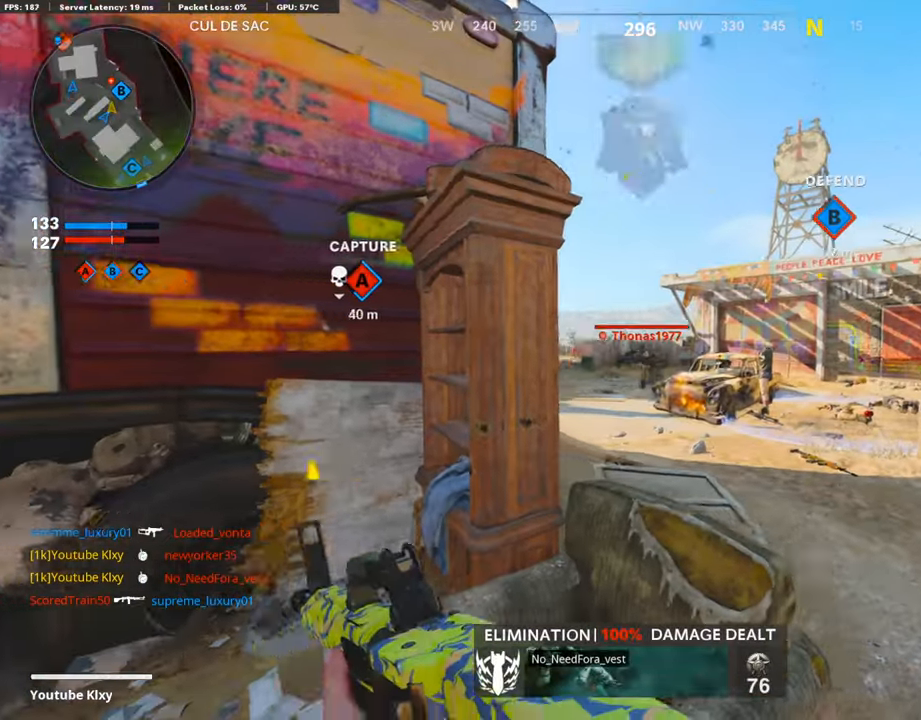
{"buttons": ["L1", "R1"], "left_stick": "left", "right_stick": "center", "events": [[50, "right_stick", "up-right"], [118, "R3", "down"], [168, "left_stick", "left"], [252, "R3", "up"], [252, "right_stick", "center"], [302, "right_stick", "left"], [454, "right_stick", "center"]]}
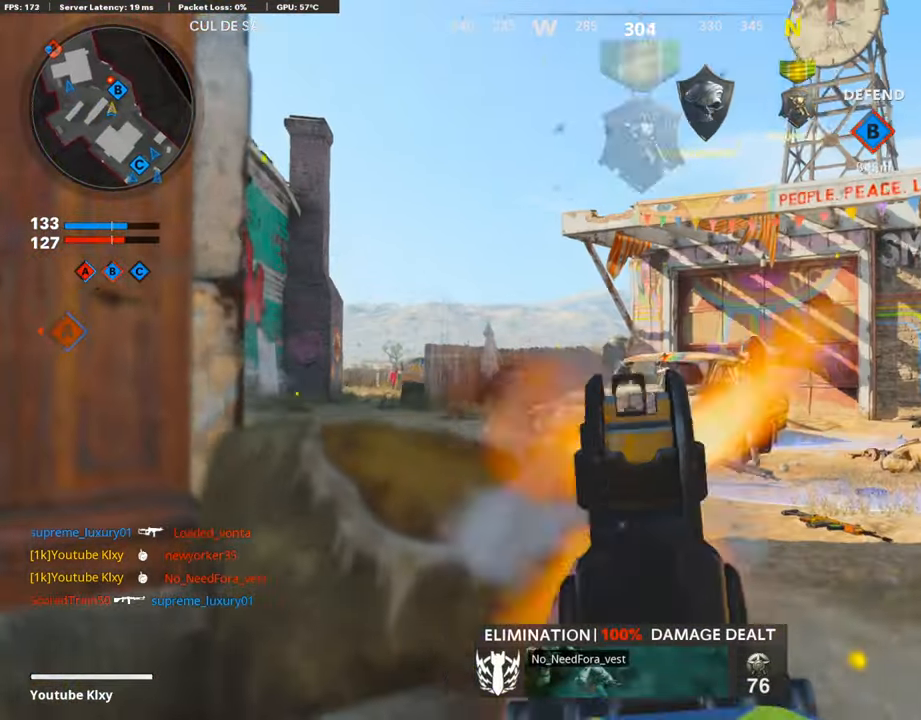
{"buttons": ["L1", "R1"], "left_stick": "left", "right_stick": "right", "events": [[118, "right_stick", "down"], [252, "right_stick", "center"], [454, "right_stick", "right"]]}
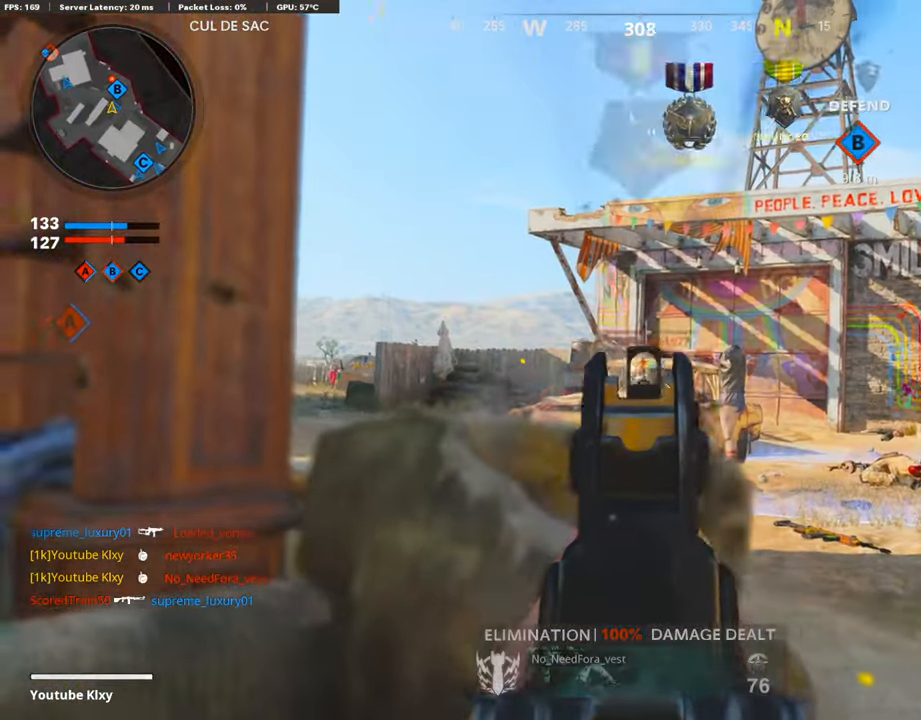
{"buttons": ["L1", "R1"], "left_stick": "up-right", "right_stick": "down-right", "events": [[50, "left_stick", "right"], [118, "right_stick", "center"], [235, "right_stick", "down-right"], [336, "left_stick", "up-right"]]}
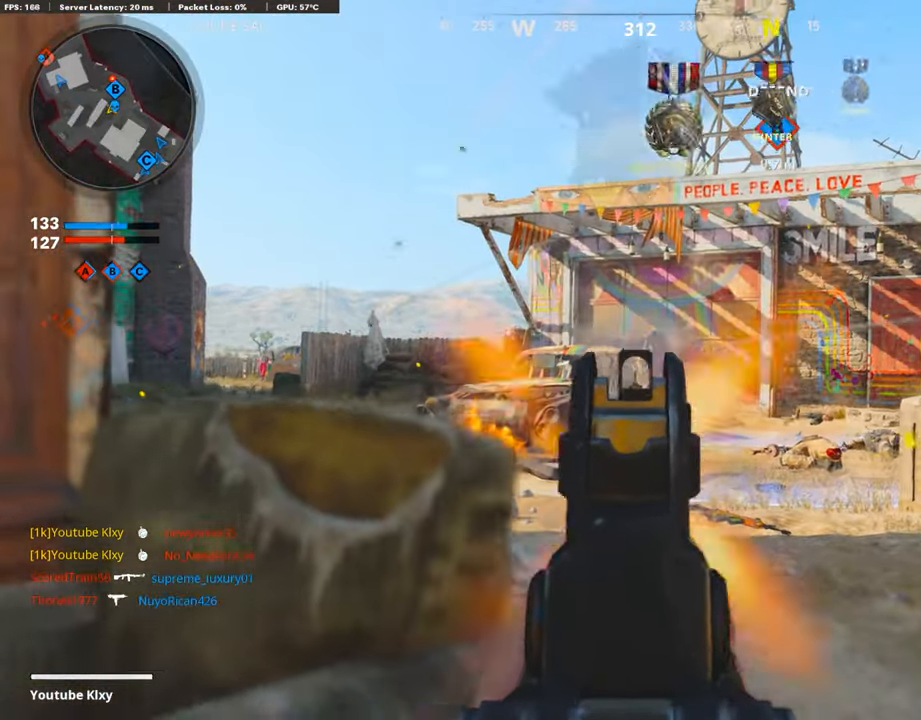
{"buttons": ["L3"], "left_stick": "up", "right_stick": "center", "events": [[84, "right_stick", "center"], [286, "L1", "up"], [302, "TRIANGLE", "down"], [353, "TRIANGLE", "up"], [370, "R1", "up"], [403, "L3", "down"], [437, "left_stick", "up"]]}
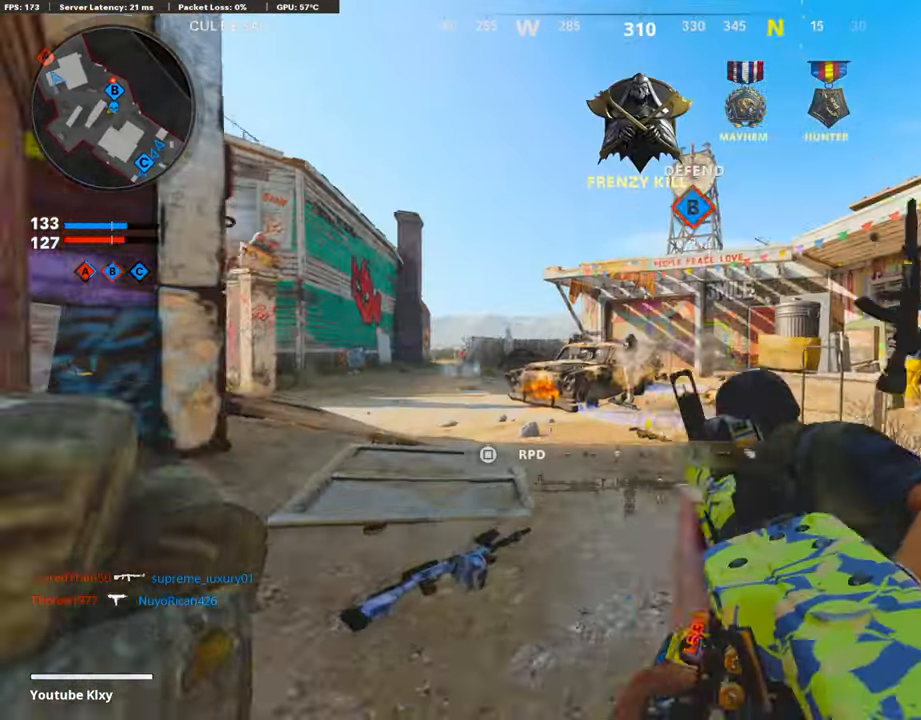
{"buttons": [], "left_stick": "up", "right_stick": "center", "events": [[67, "right_stick", "right"], [118, "right_stick", "center"], [218, "right_stick", "left"], [269, "right_stick", "center"], [319, "right_stick", "right"], [336, "R3", "down"], [420, "L3", "up"], [470, "R3", "up"], [470, "right_stick", "center"]]}
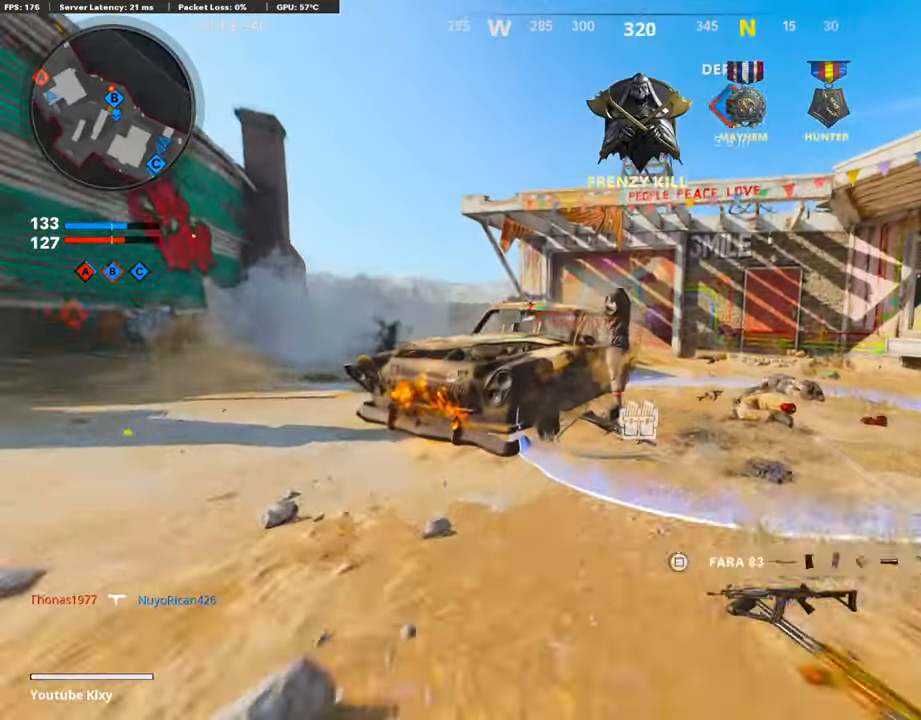
{"buttons": ["L3"], "left_stick": "up-right", "right_stick": "center", "events": [[17, "right_stick", "down-right"], [34, "left_stick", "up-right"], [101, "right_stick", "center"], [118, "R3", "down"], [185, "L3", "down"], [218, "R3", "up"], [269, "L3", "up"], [420, "L3", "down"]]}
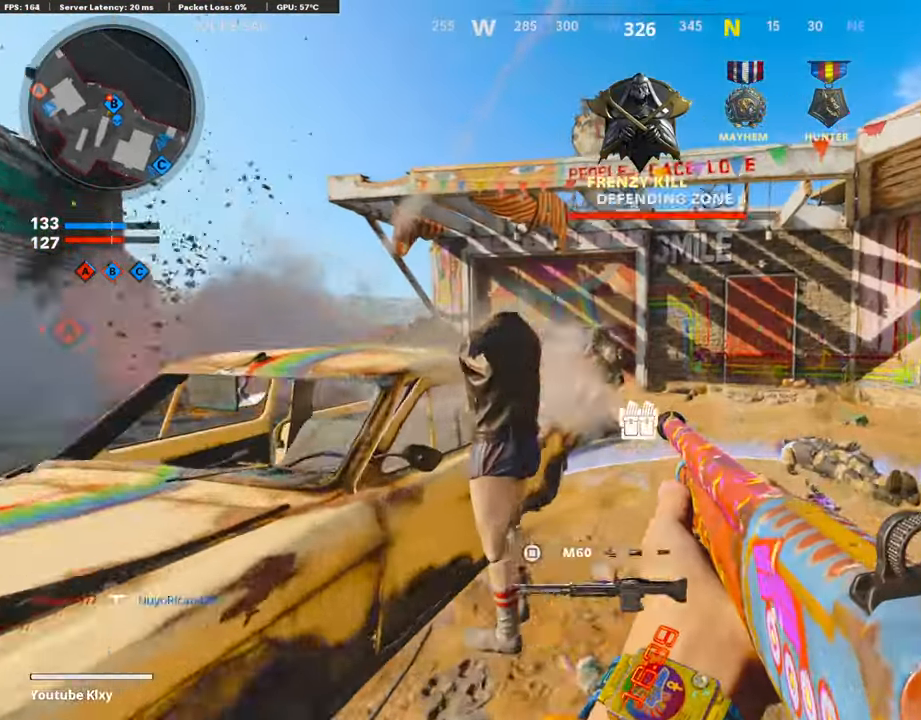
{"buttons": ["R1"], "left_stick": "right", "right_stick": "up", "events": [[17, "right_stick", "down-left"], [84, "R3", "down"], [185, "L3", "up"], [202, "R3", "up"], [218, "right_stick", "center"], [336, "left_stick", "right"], [353, "right_stick", "up"], [403, "R1", "down"]]}
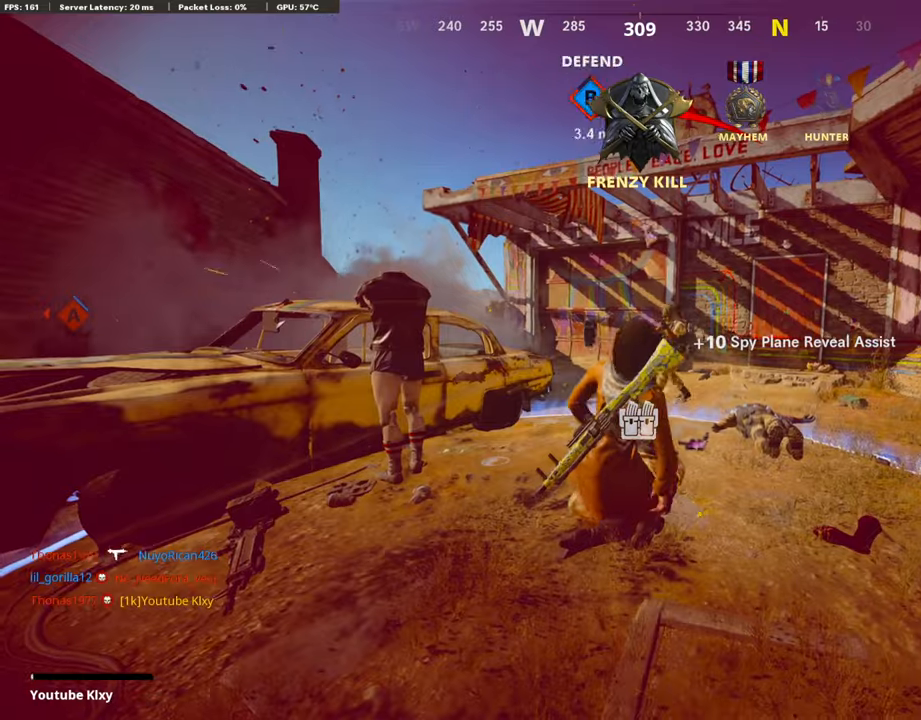
{"buttons": ["CROSS", "SQUARE"], "left_stick": "center", "right_stick": "center", "events": [[34, "right_stick", "center"], [68, "R1", "up"], [219, "left_stick", "center"], [454, "SQUARE", "down"], [488, "CROSS", "down"]]}
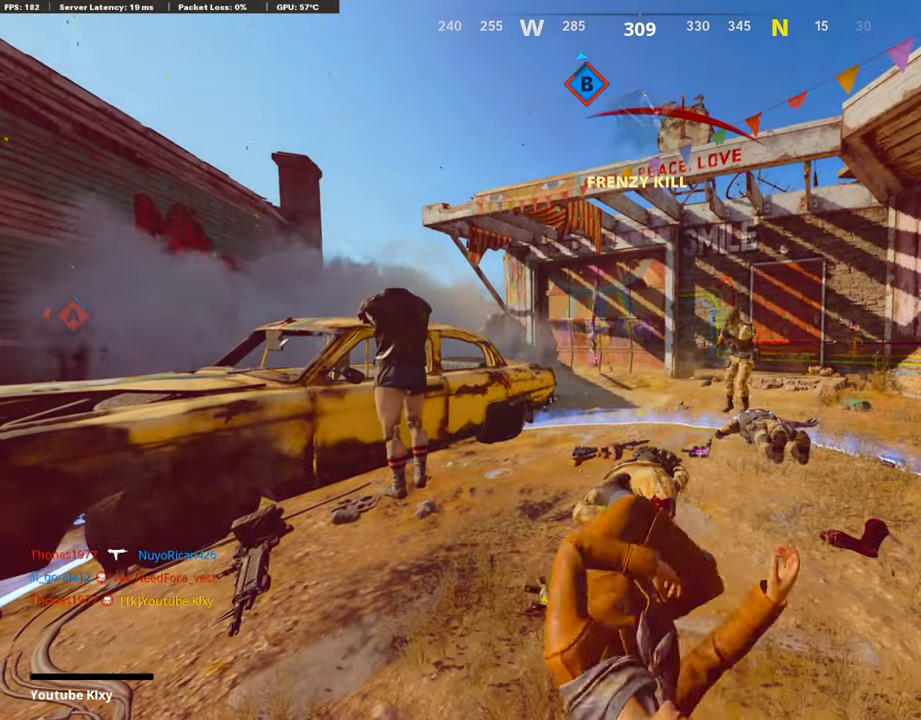
{"buttons": ["CROSS", "SQUARE"], "left_stick": "center", "right_stick": "center", "events": [[118, "CROSS", "up"], [118, "SQUARE", "up"], [236, "CROSS", "down"], [236, "SQUARE", "down"], [353, "SQUARE", "up"], [370, "CROSS", "up"], [437, "CROSS", "down"], [454, "SQUARE", "down"]]}